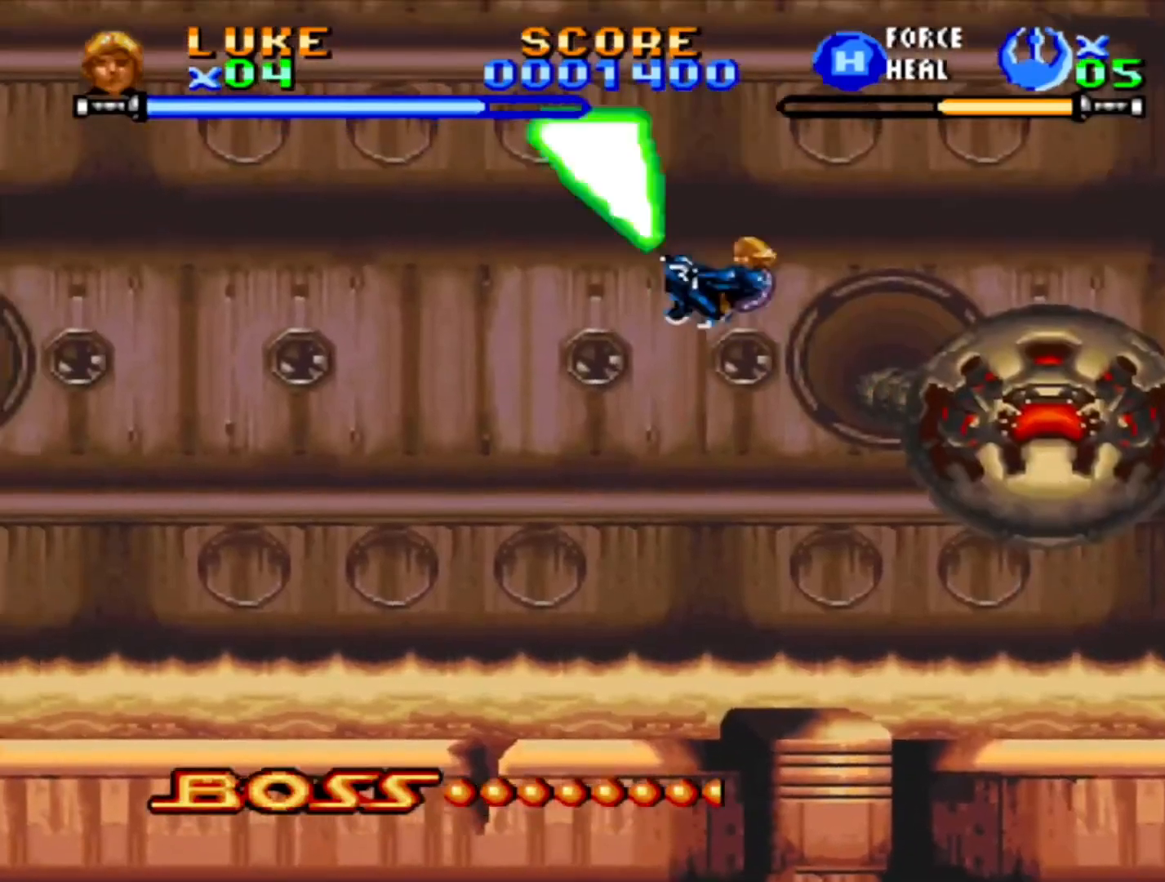
Gameplay with a controller (PlayStation layout); each line is a JSON object with the inputs held at the frame after it (dt_ms = milliseconds from this image to that frame). "events" lists button and stick changes between this image and that frame as [ms after this image, input, new state], when the widget could be followed in between. Not read: L2 L3 R2 R3.
{"dt_ms": 500, "buttons": ["CROSS", "DPAD_LEFT"], "events": [[33, "CROSS", "up"], [33, "DPAD_LEFT", "down"], [100, "CROSS", "down"], [100, "DPAD_LEFT", "up"], [250, "CROSS", "up"], [317, "CROSS", "down"], [400, "DPAD_LEFT", "down"]]}
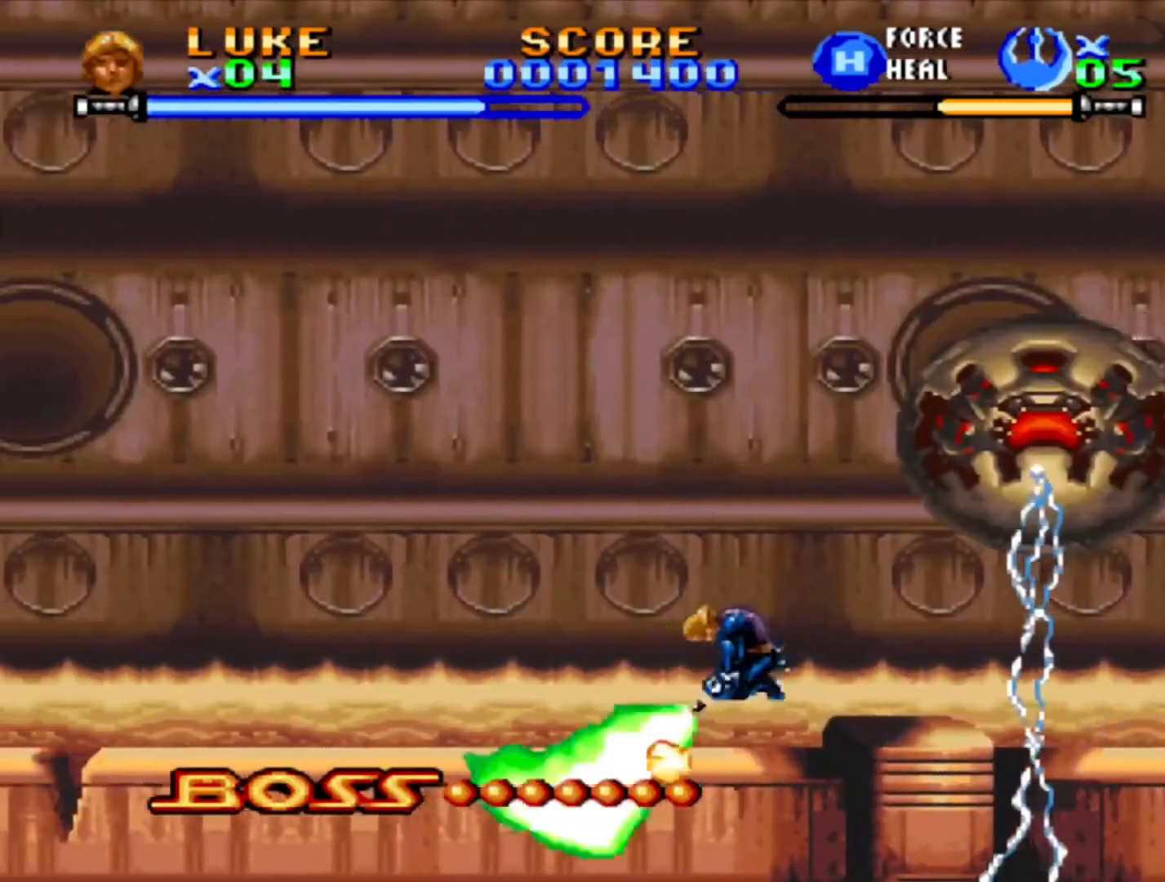
{"dt_ms": 500, "buttons": [], "events": [[117, "CROSS", "up"], [200, "CROSS", "down"], [217, "DPAD_LEFT", "up"], [383, "CROSS", "up"], [450, "CROSS", "down"], [500, "CROSS", "up"]]}
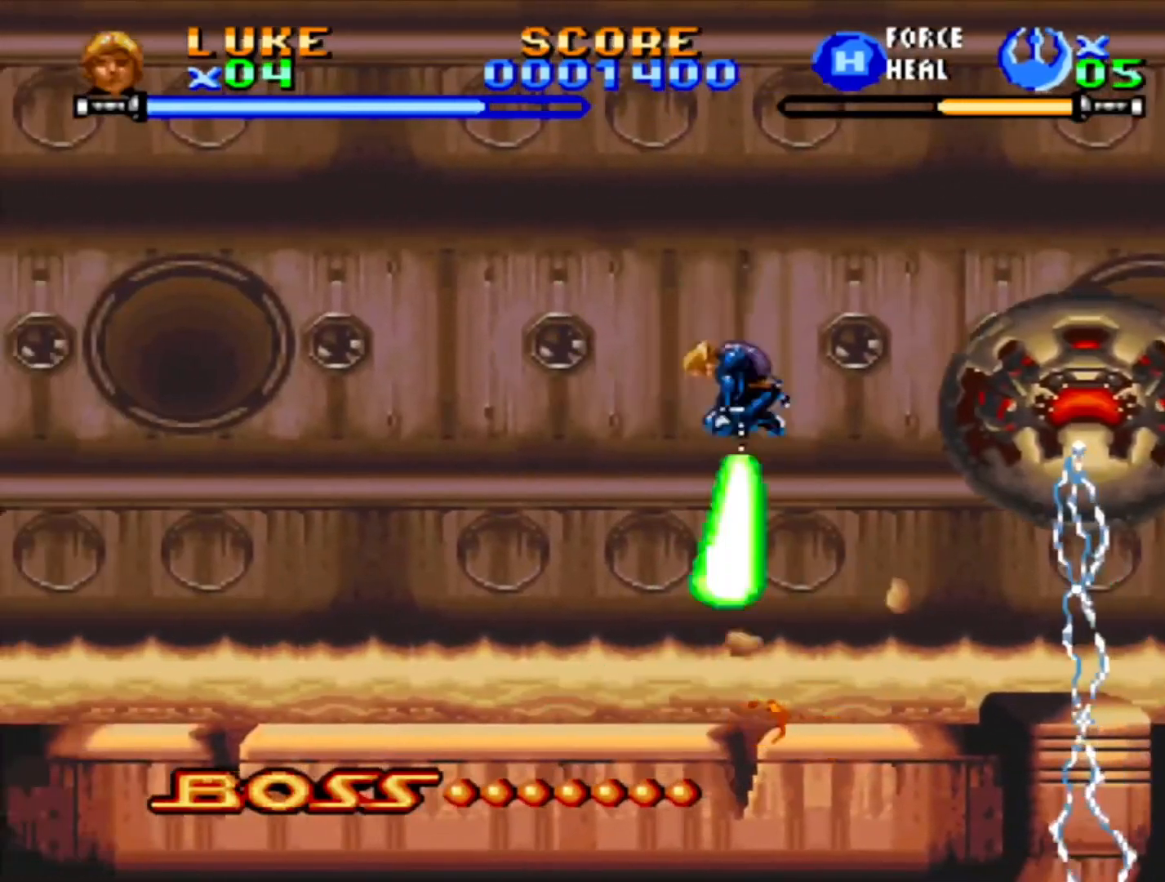
{"dt_ms": 500, "buttons": ["CROSS"], "events": [[67, "CROSS", "down"], [133, "DPAD_LEFT", "down"], [183, "CROSS", "up"], [267, "CROSS", "down"], [383, "CROSS", "up"], [400, "DPAD_LEFT", "up"], [500, "CROSS", "down"]]}
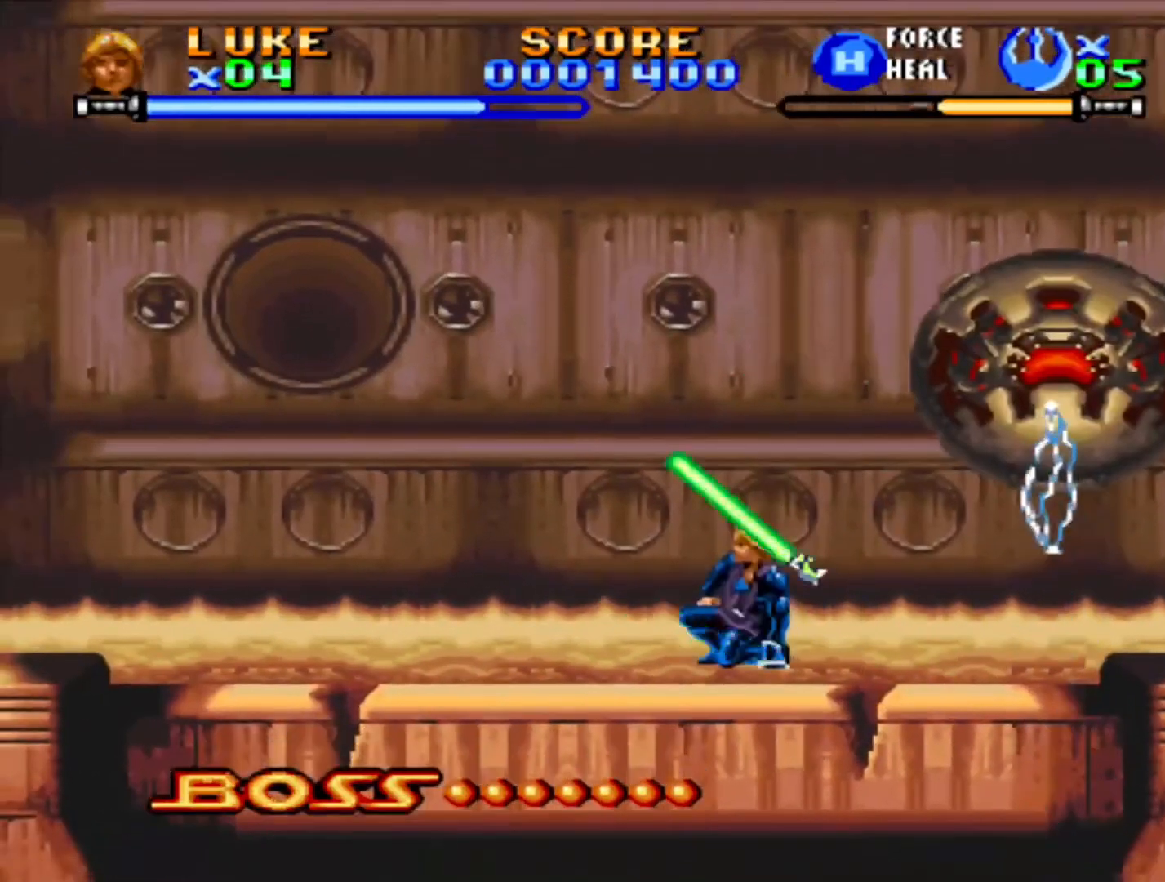
{"dt_ms": 500, "buttons": ["CROSS"], "events": [[100, "CROSS", "up"], [183, "CROSS", "down"], [200, "DPAD_LEFT", "down"], [317, "CROSS", "up"], [317, "DPAD_LEFT", "up"], [367, "CROSS", "down"], [383, "DPAD_LEFT", "down"], [417, "CROSS", "up"], [483, "CROSS", "down"], [483, "DPAD_LEFT", "up"]]}
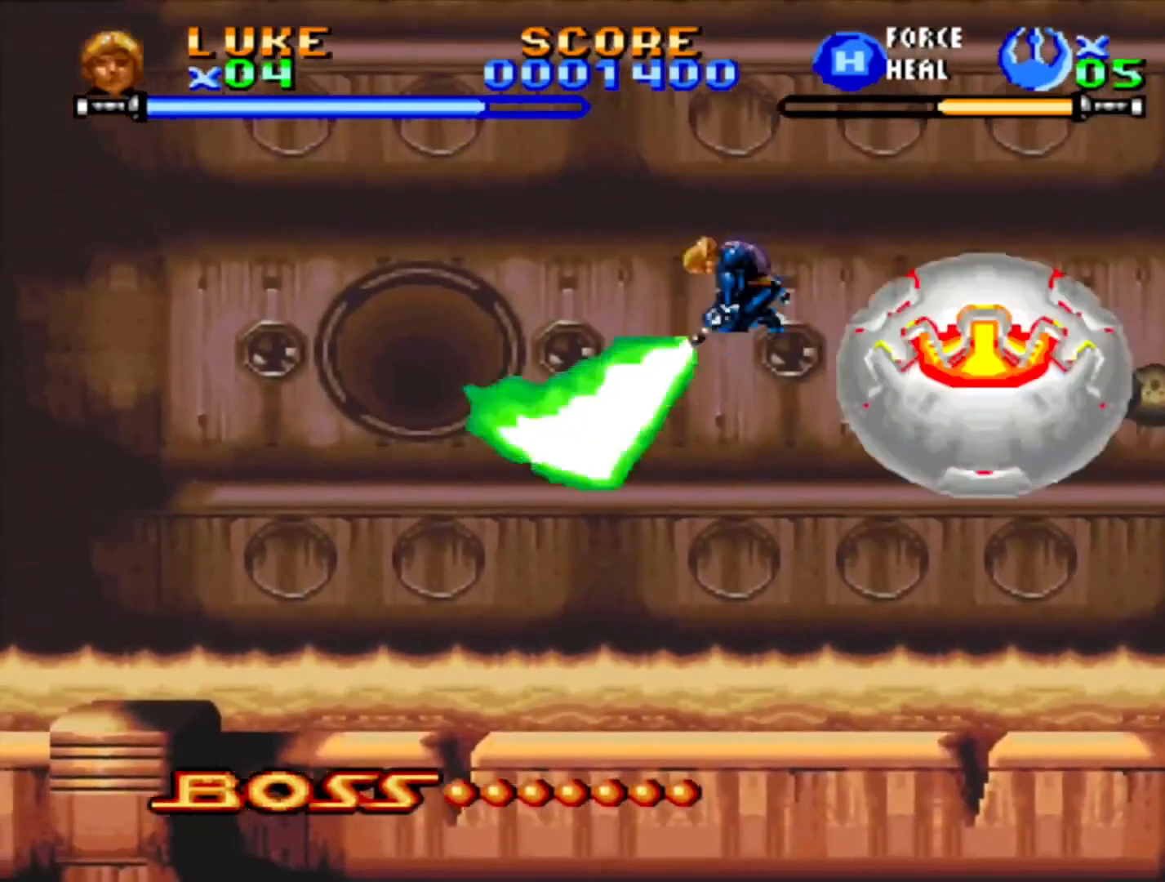
{"dt_ms": 500, "buttons": [], "events": [[67, "CROSS", "up"], [133, "DPAD_LEFT", "down"], [217, "CROSS", "down"], [300, "CROSS", "up"], [350, "CROSS", "down"], [433, "CROSS", "up"], [433, "DPAD_LEFT", "up"]]}
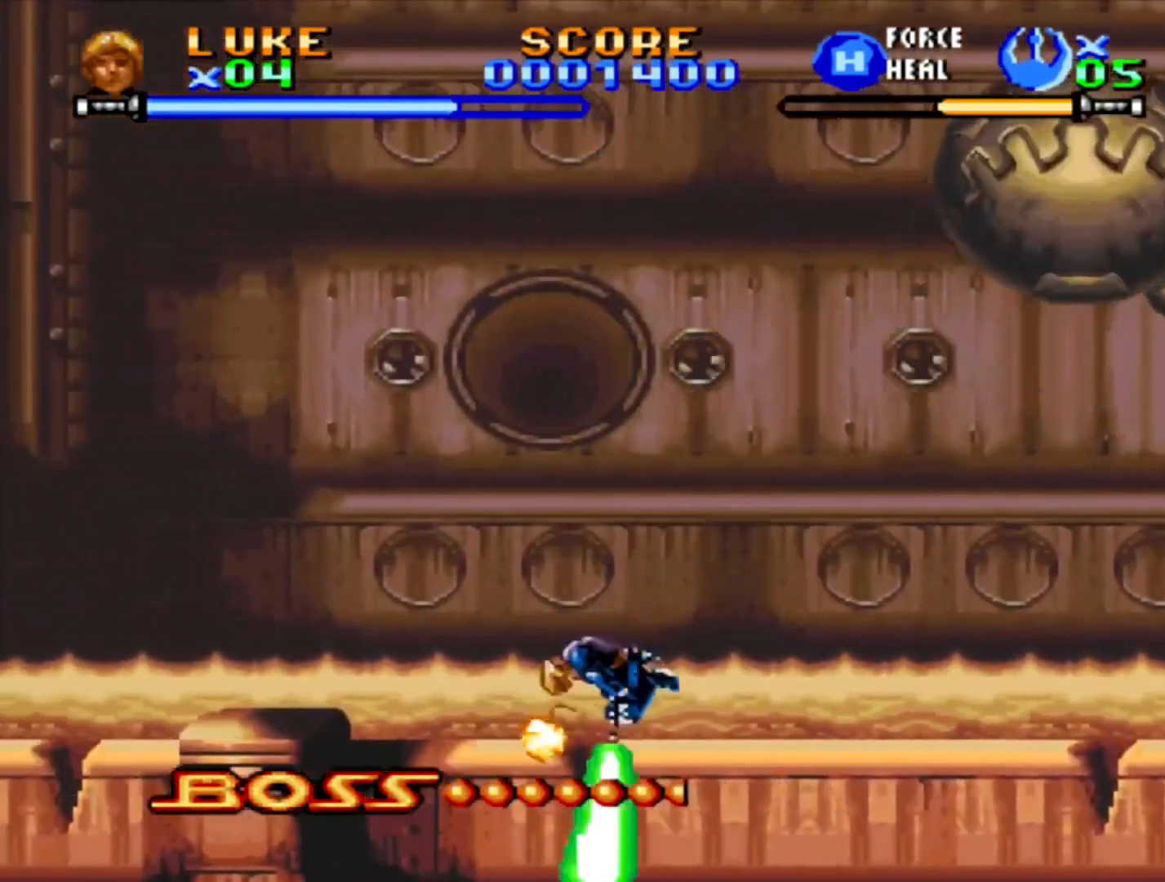
{"dt_ms": 500, "buttons": ["CROSS"], "events": [[150, "DPAD_RIGHT", "down"], [283, "DPAD_RIGHT", "up"], [367, "CROSS", "down"]]}
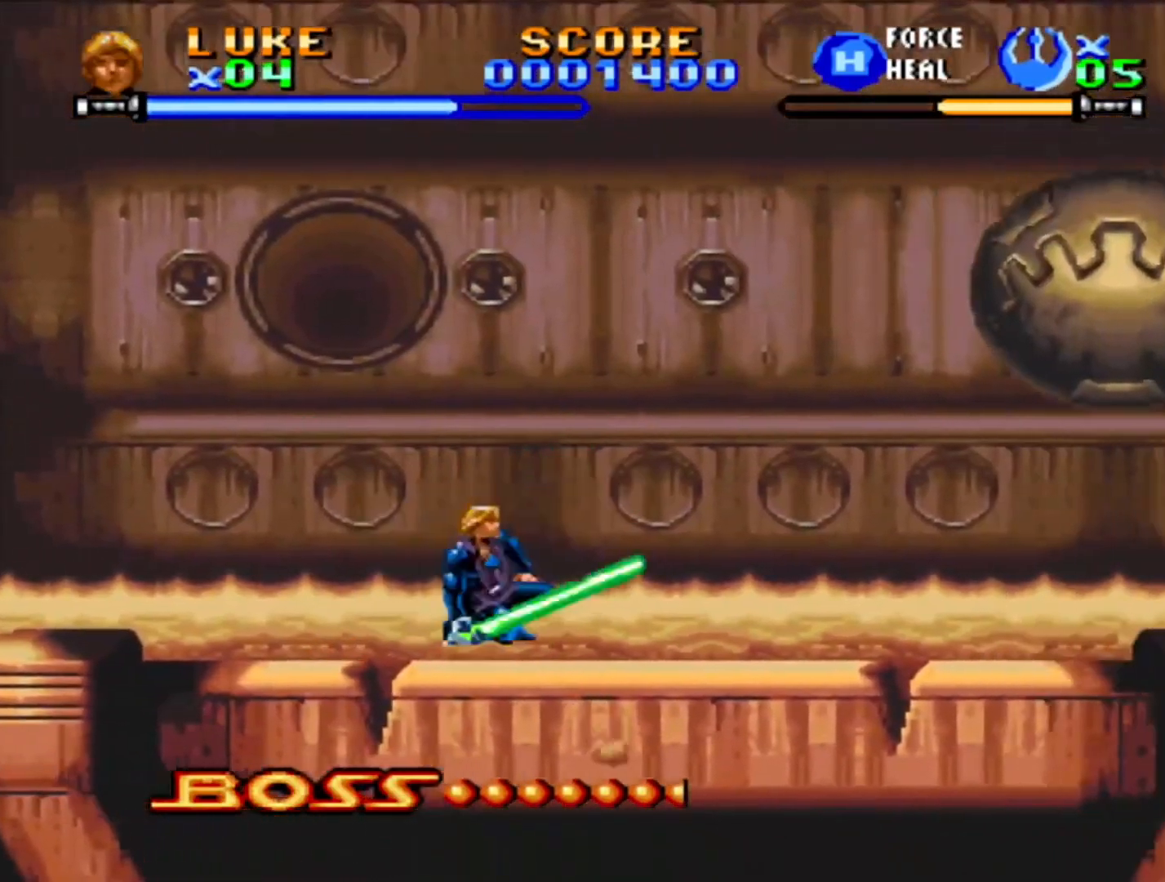
{"dt_ms": 500, "buttons": ["CROSS"], "events": [[133, "DPAD_RIGHT", "down"], [167, "CROSS", "up"], [233, "CROSS", "down"], [233, "DPAD_RIGHT", "up"], [333, "CROSS", "up"], [333, "DPAD_RIGHT", "down"], [417, "CROSS", "down"], [500, "DPAD_RIGHT", "up"]]}
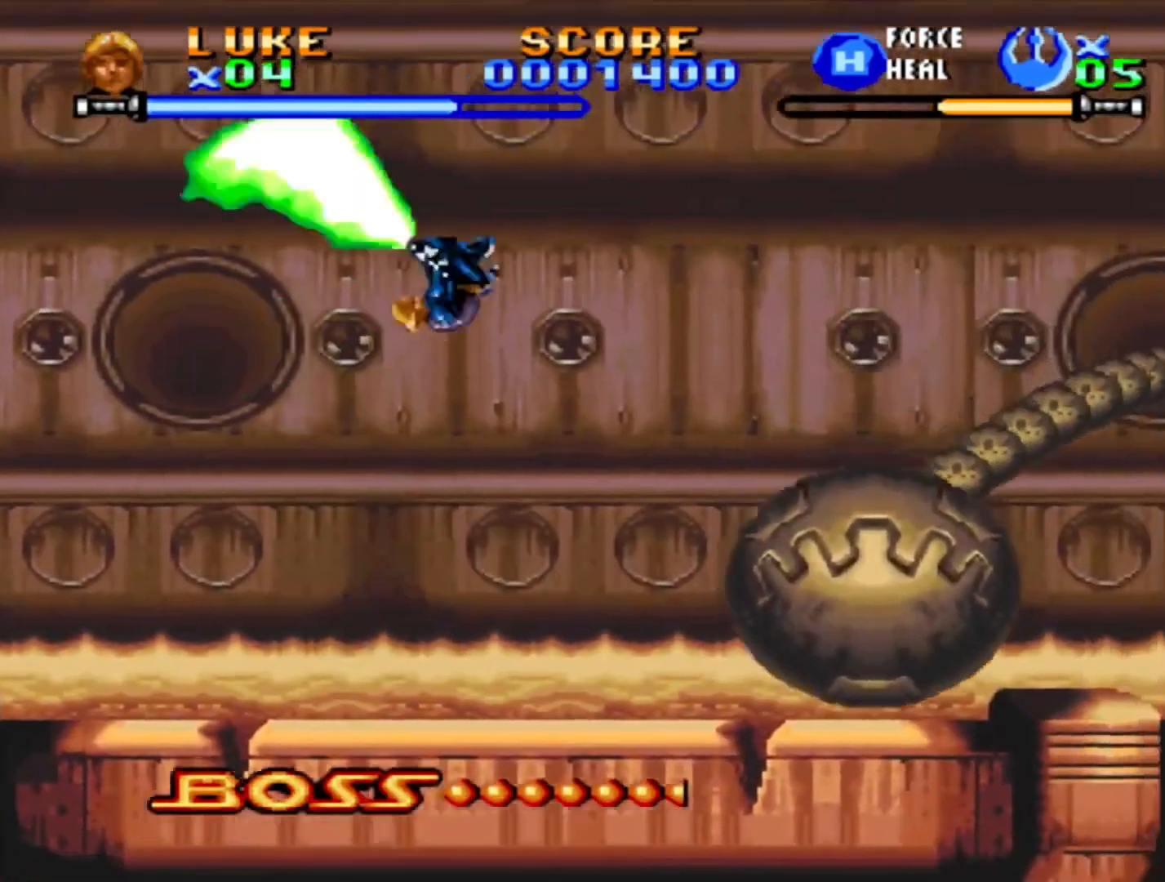
{"dt_ms": 500, "buttons": ["DPAD_RIGHT"], "events": [[150, "CROSS", "up"], [233, "CROSS", "down"], [300, "CROSS", "up"], [317, "DPAD_RIGHT", "down"], [383, "CROSS", "down"], [500, "CROSS", "up"]]}
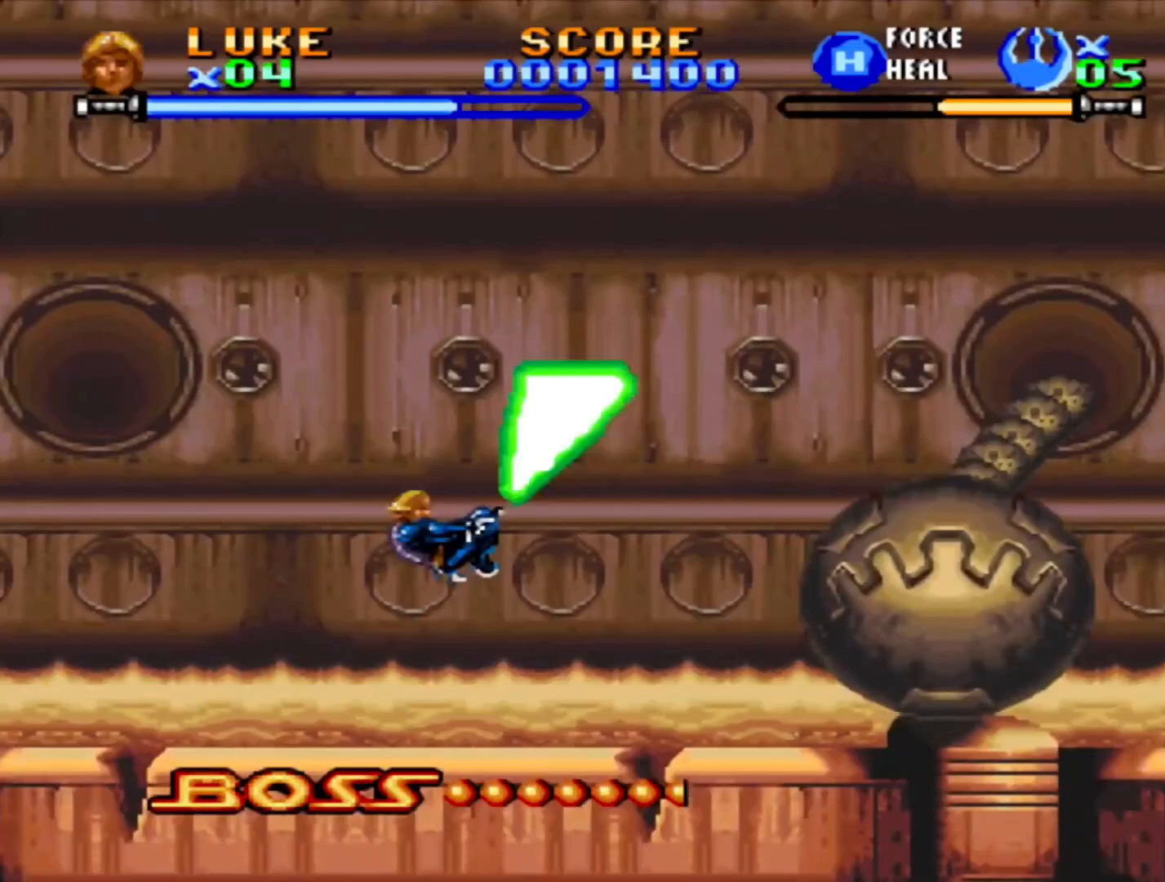
{"dt_ms": 500, "buttons": ["DPAD_RIGHT"], "events": [[67, "CROSS", "down"], [150, "CROSS", "up"], [233, "CROSS", "down"], [333, "CROSS", "up"], [383, "CROSS", "down"], [483, "CROSS", "up"]]}
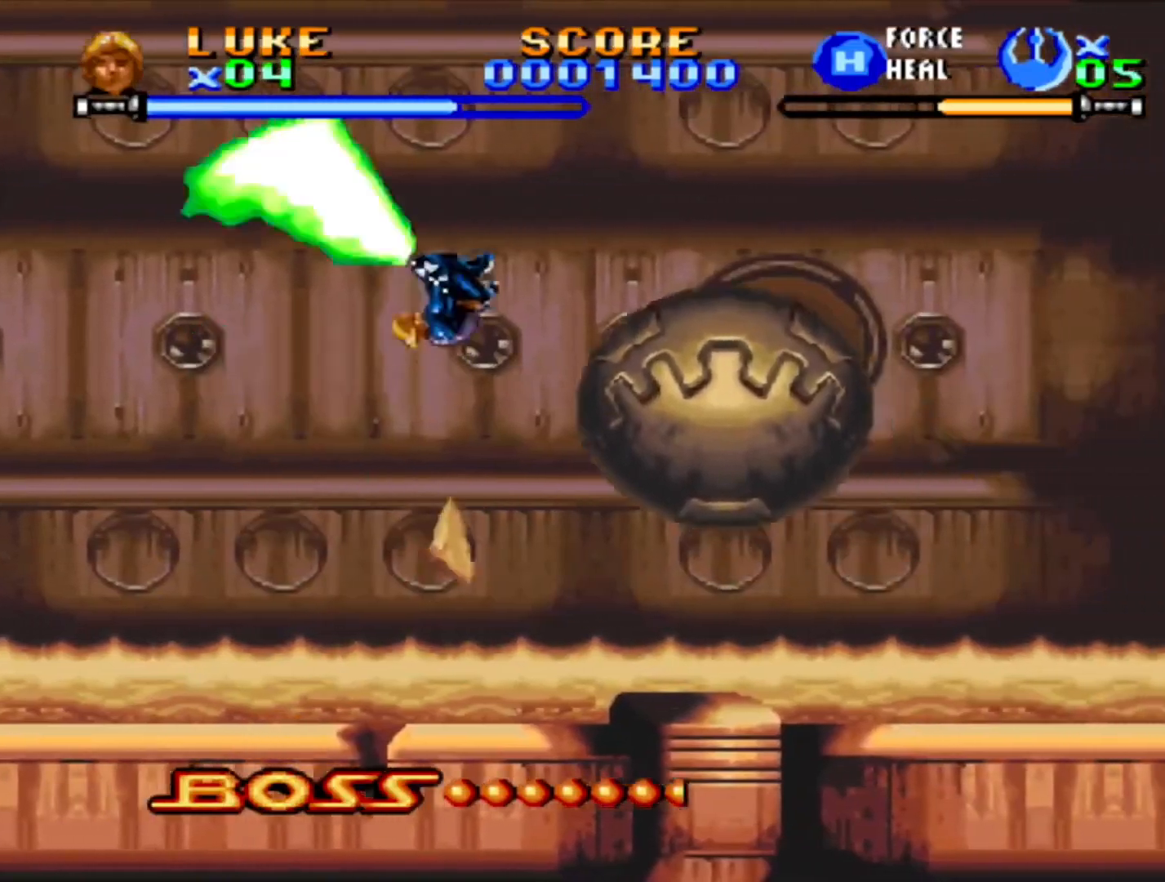
{"dt_ms": 500, "buttons": ["CROSS", "DPAD_UP", "DPAD_LEFT"], "events": [[33, "CROSS", "down"], [83, "DPAD_RIGHT", "up"], [100, "CROSS", "up"], [117, "DPAD_LEFT", "down"], [133, "DPAD_UP", "down"], [150, "CROSS", "down"], [433, "CROSS", "up"], [483, "CROSS", "down"]]}
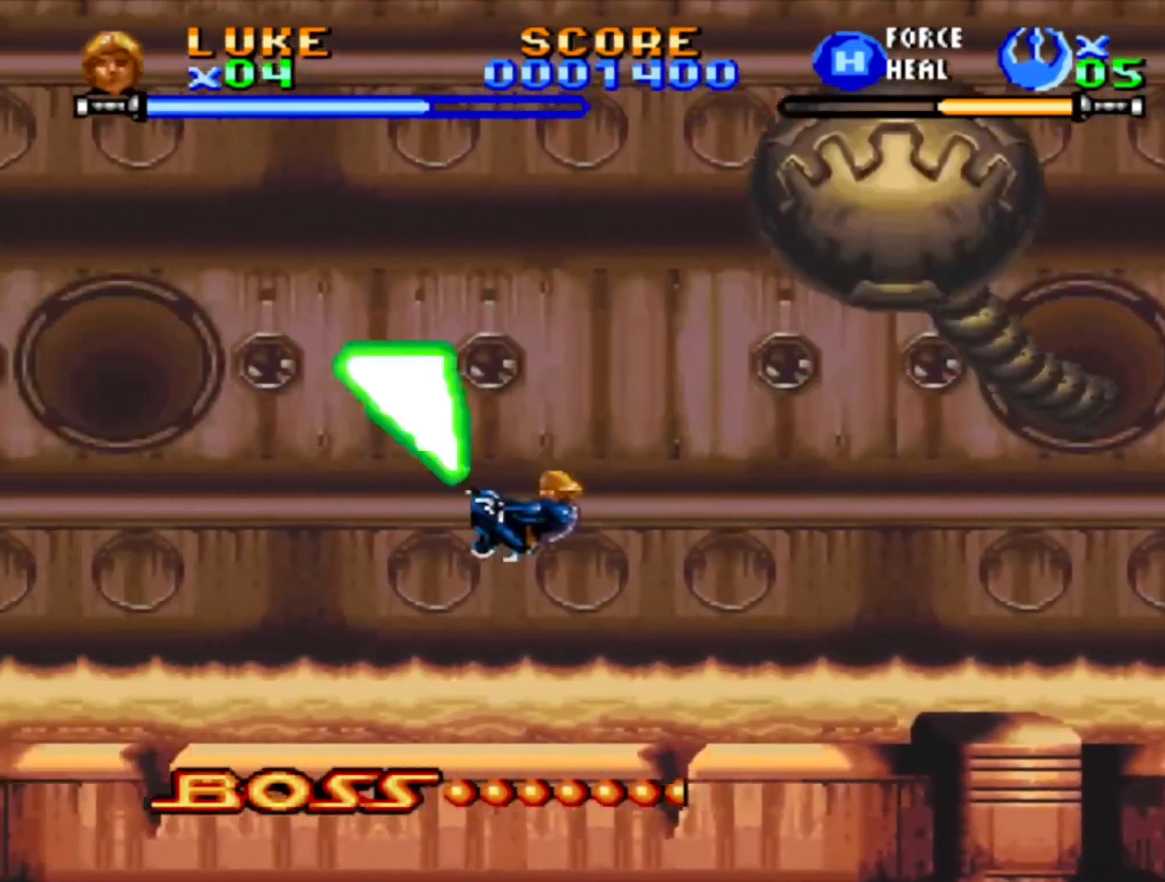
{"dt_ms": 500, "buttons": ["CROSS"], "events": [[83, "DPAD_UP", "up"], [183, "CROSS", "up"], [183, "DPAD_LEFT", "up"], [367, "CROSS", "down"]]}
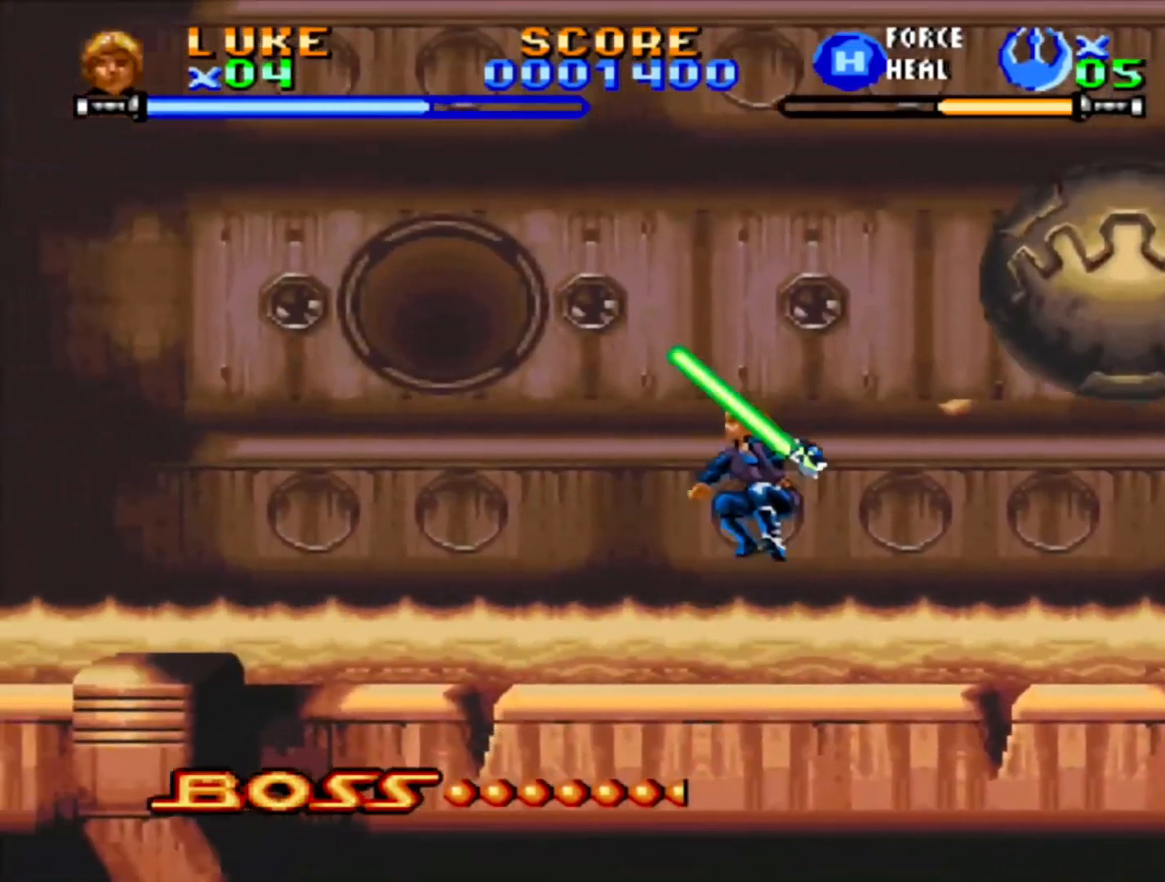
{"dt_ms": 500, "buttons": [], "events": [[33, "DPAD_RIGHT", "down"], [150, "CROSS", "up"], [200, "CROSS", "down"], [200, "DPAD_RIGHT", "up"], [267, "CROSS", "up"], [283, "DPAD_LEFT", "down"], [350, "CROSS", "down"], [450, "DPAD_LEFT", "up"], [483, "CROSS", "up"]]}
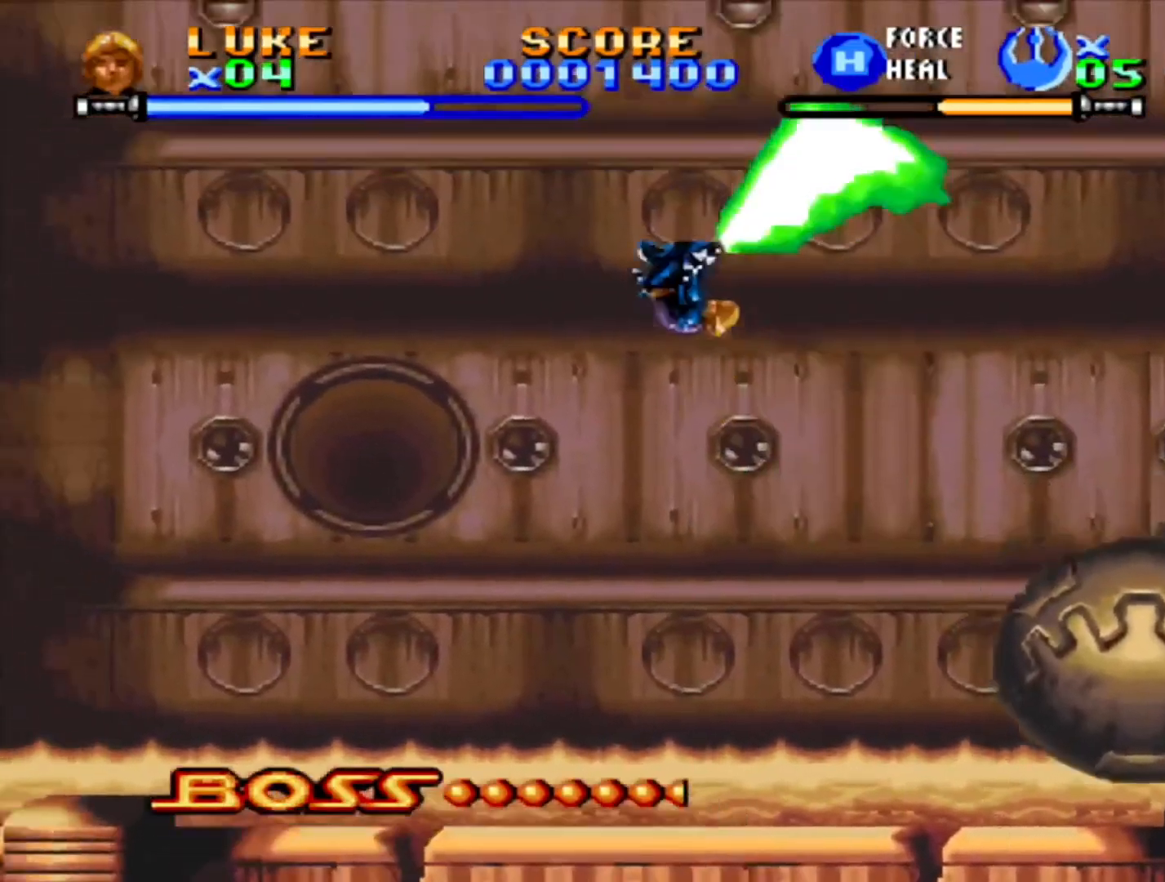
{"dt_ms": 500, "buttons": ["DPAD_LEFT"], "events": [[67, "CROSS", "down"], [150, "CROSS", "up"], [200, "CROSS", "down"], [283, "CROSS", "up"], [467, "DPAD_LEFT", "down"]]}
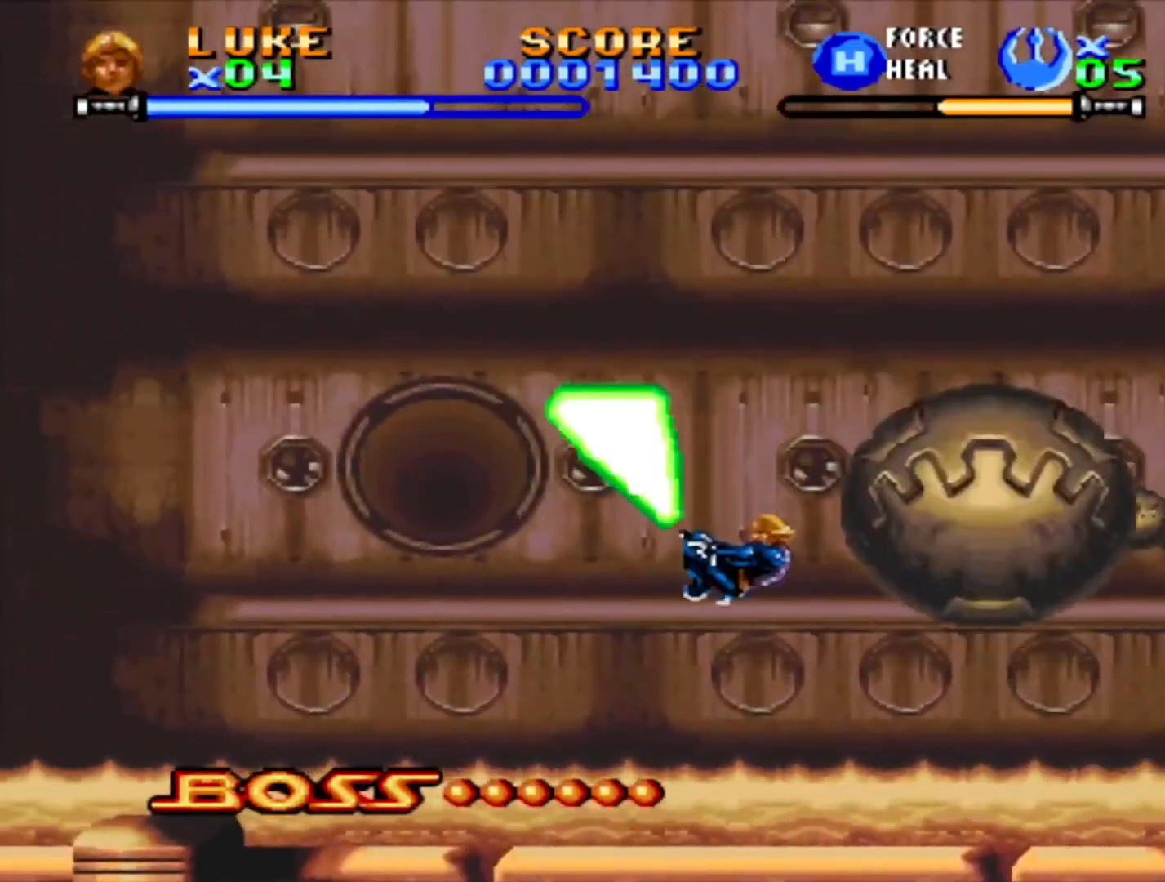
{"dt_ms": 500, "buttons": [], "events": [[33, "CROSS", "down"], [83, "DPAD_LEFT", "up"], [117, "CROSS", "up"], [183, "CROSS", "down"], [383, "CROSS", "up"], [433, "CROSS", "down"], [500, "CROSS", "up"]]}
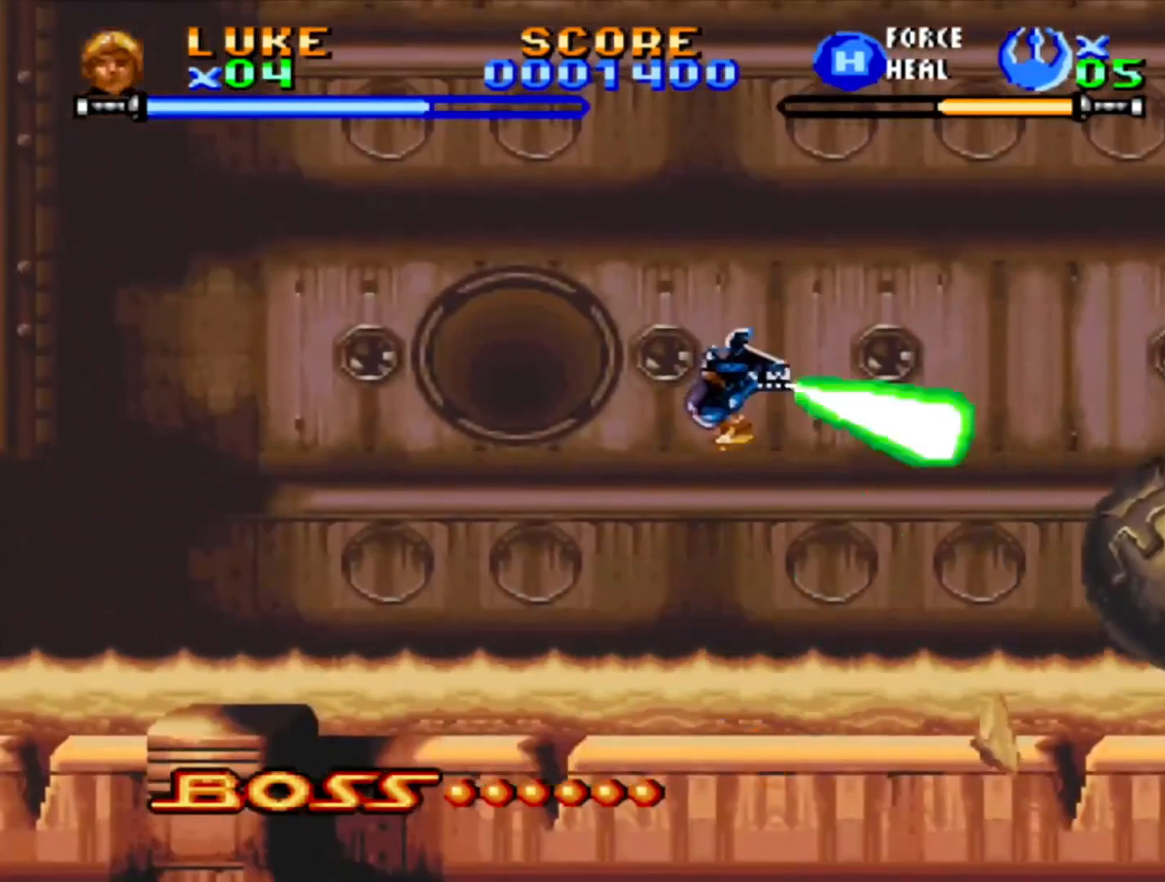
{"dt_ms": 500, "buttons": ["DPAD_RIGHT"], "events": [[50, "CROSS", "down"], [133, "CROSS", "up"], [217, "CROSS", "down"], [350, "CROSS", "up"], [467, "DPAD_RIGHT", "down"]]}
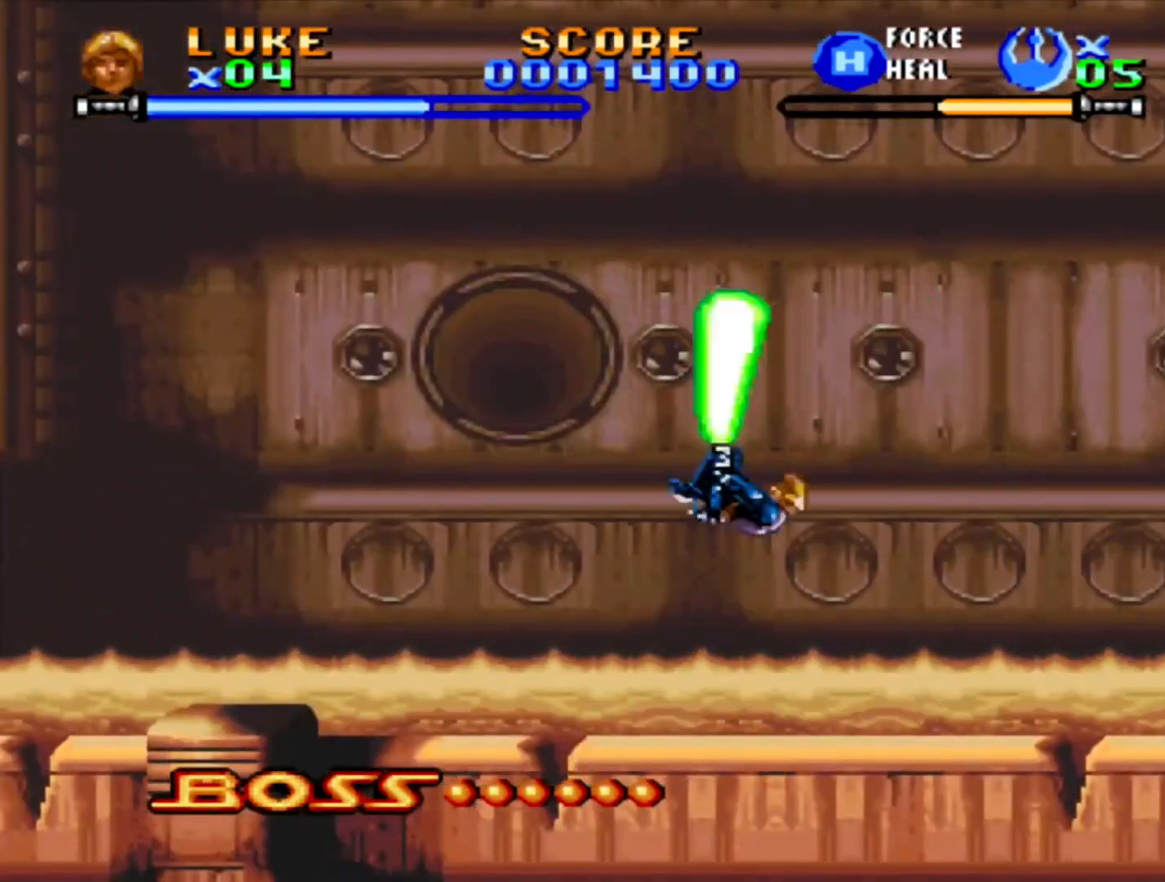
{"dt_ms": 500, "buttons": [], "events": [[133, "DPAD_RIGHT", "up"], [300, "DPAD_RIGHT", "down"], [400, "DPAD_RIGHT", "up"]]}
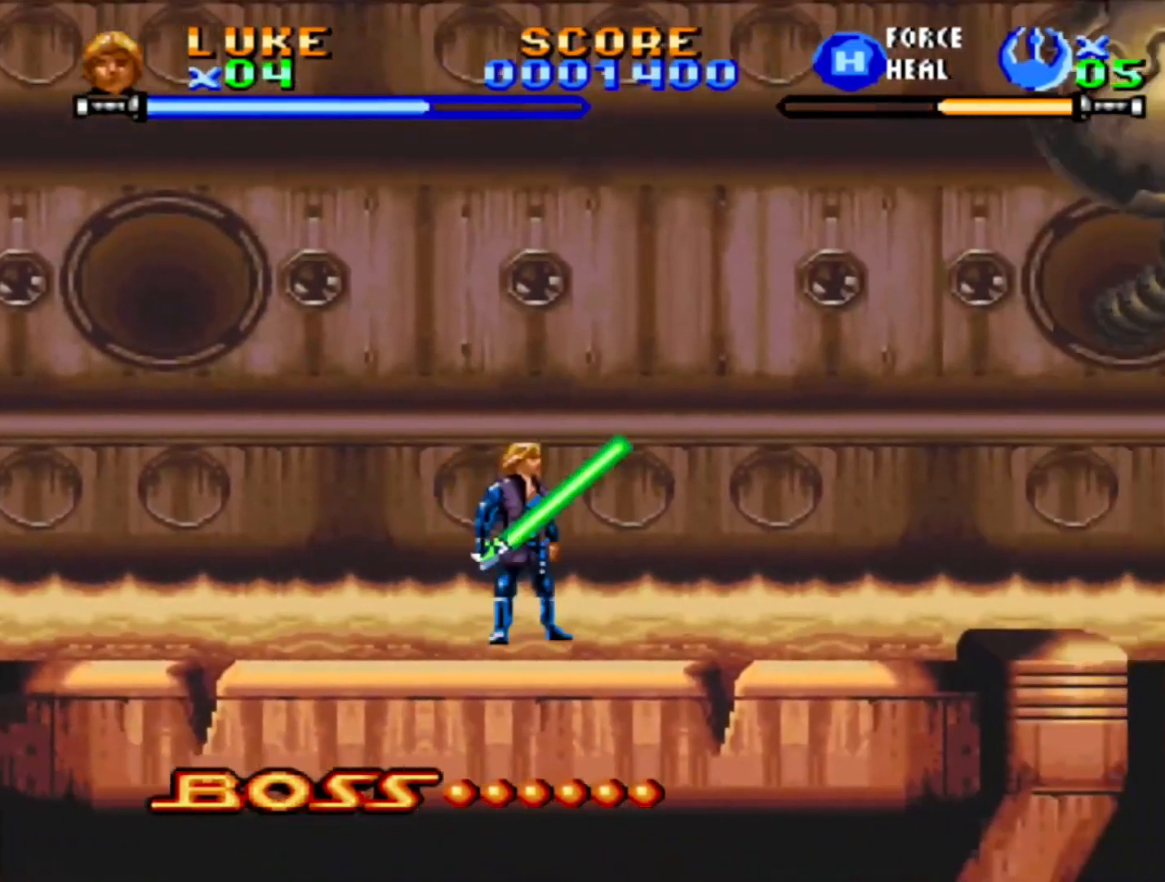
{"dt_ms": 500, "buttons": ["DPAD_UP", "DPAD_LEFT"], "events": [[67, "DPAD_RIGHT", "down"], [317, "DPAD_RIGHT", "up"], [417, "CROSS", "down"], [417, "DPAD_LEFT", "down"], [417, "DPAD_UP", "down"], [500, "CROSS", "up"]]}
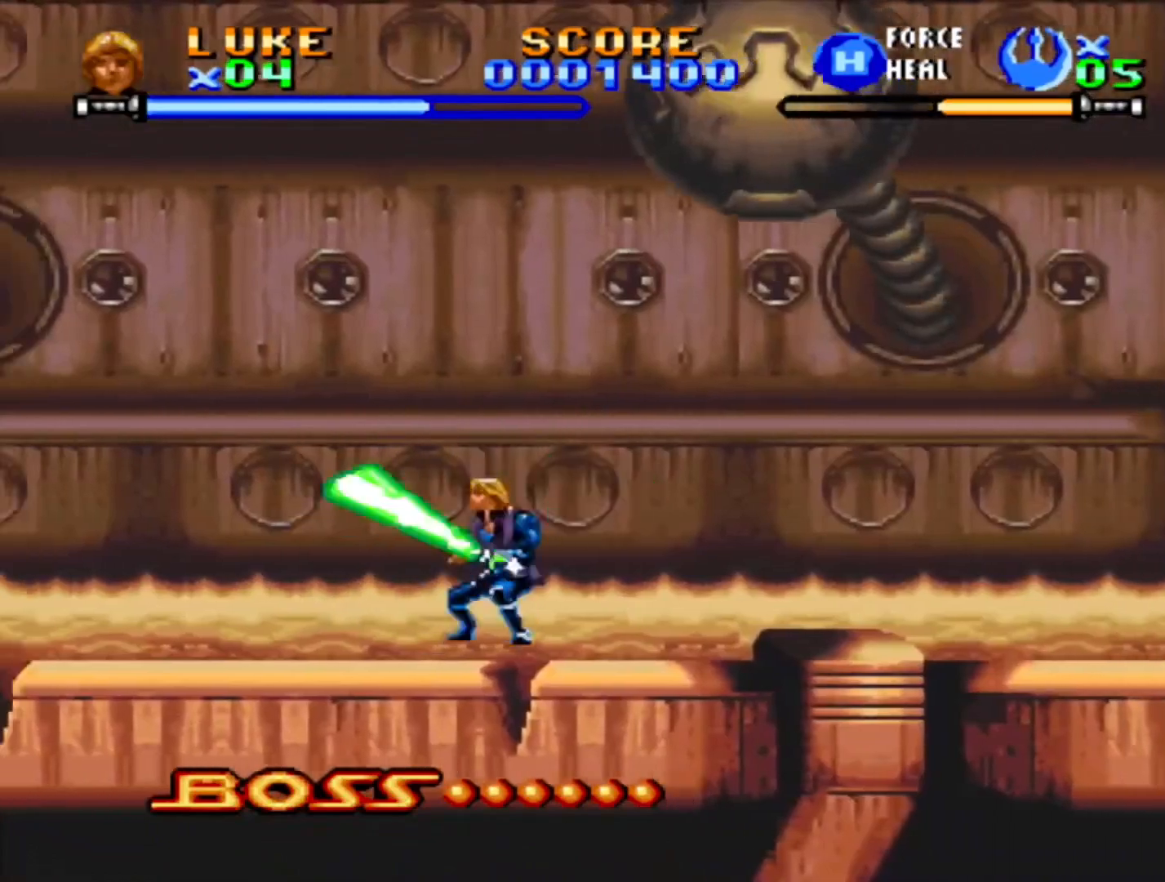
{"dt_ms": 1000, "buttons": ["CROSS"], "events": [[50, "CROSS", "down"], [67, "DPAD_UP", "up"], [117, "DPAD_LEFT", "up"], [367, "DPAD_LEFT", "down"], [550, "CROSS", "up"], [617, "CROSS", "down"], [700, "CROSS", "up"], [750, "CROSS", "down"], [750, "DPAD_LEFT", "up"], [850, "CROSS", "up"], [917, "CROSS", "down"]]}
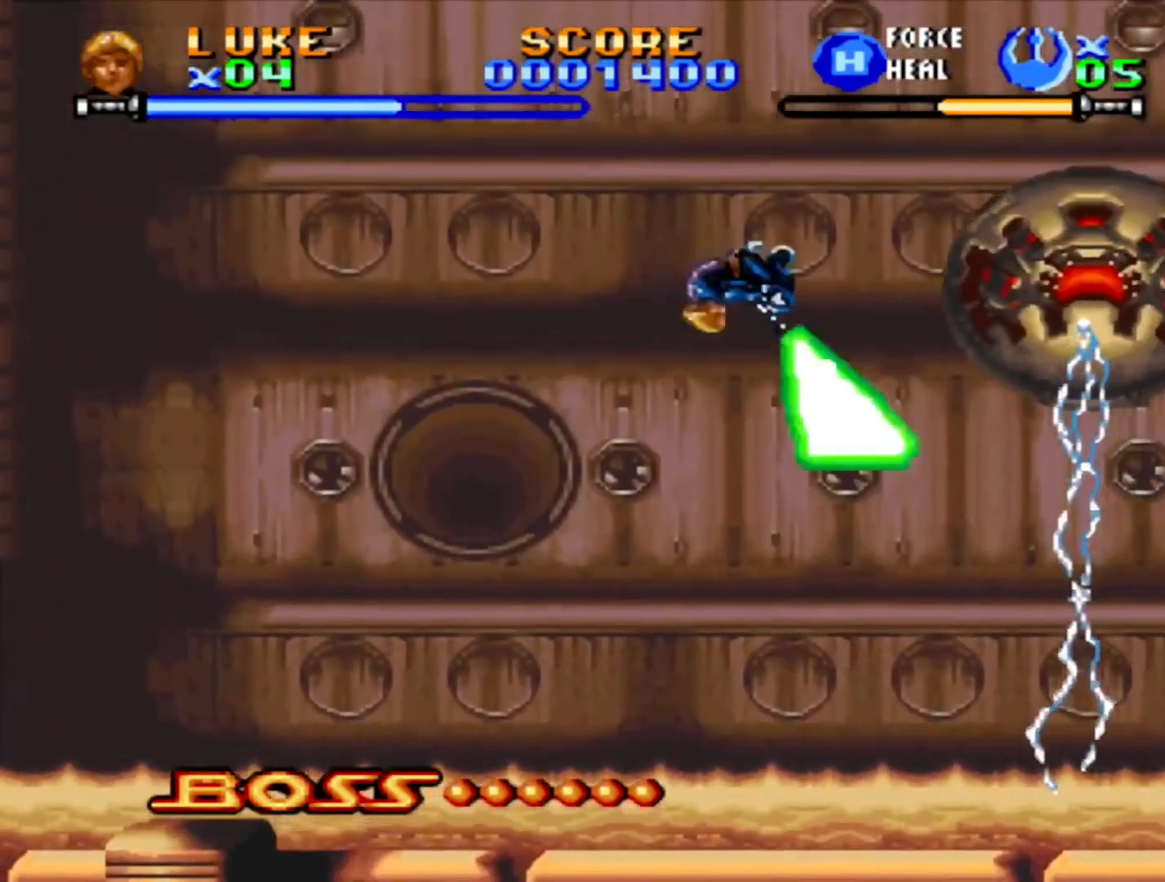
{"dt_ms": 500, "buttons": ["CROSS", "DPAD_LEFT"], "events": [[33, "CROSS", "up"], [50, "DPAD_RIGHT", "down"], [100, "CROSS", "down"], [100, "DPAD_RIGHT", "up"], [183, "CROSS", "up"], [183, "DPAD_LEFT", "down"], [250, "CROSS", "down"], [317, "DPAD_LEFT", "up"], [333, "CROSS", "up"], [417, "DPAD_LEFT", "down"], [450, "CROSS", "down"]]}
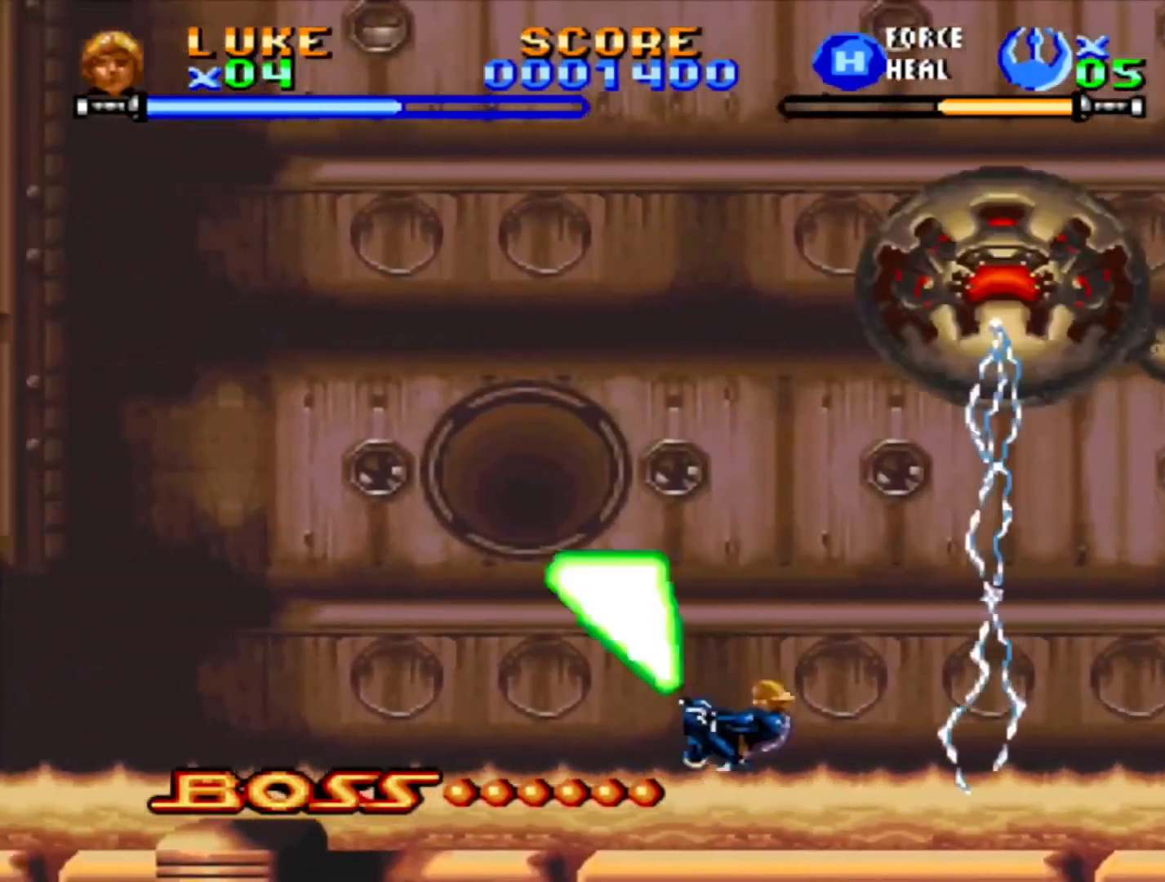
{"dt_ms": 500, "buttons": ["CROSS"], "events": [[33, "DPAD_LEFT", "up"], [83, "CROSS", "up"], [283, "CROSS", "down"]]}
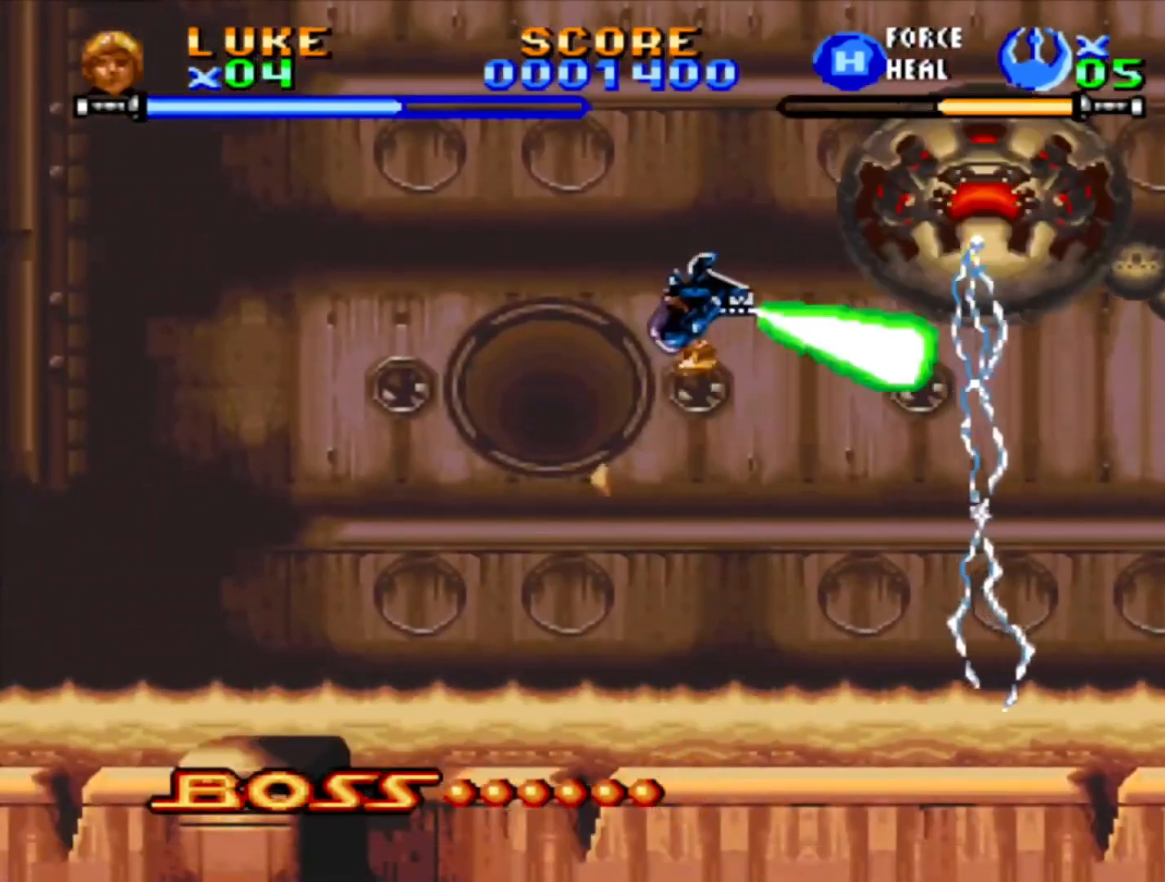
{"dt_ms": 500, "buttons": ["CROSS"], "events": [[33, "CROSS", "up"], [83, "CROSS", "down"], [217, "CROSS", "up"], [267, "CROSS", "down"], [367, "CROSS", "up"], [433, "CROSS", "down"]]}
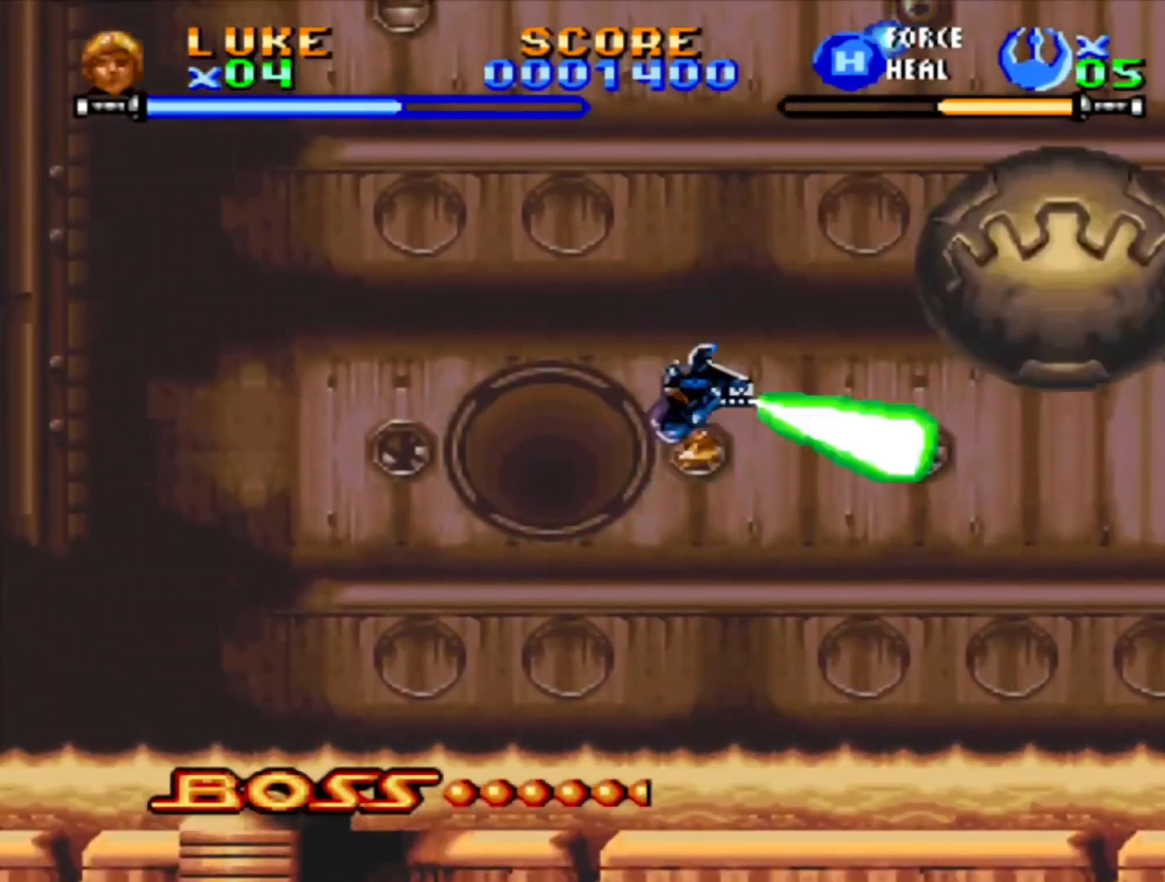
{"dt_ms": 500, "buttons": [], "events": [[67, "CROSS", "up"]]}
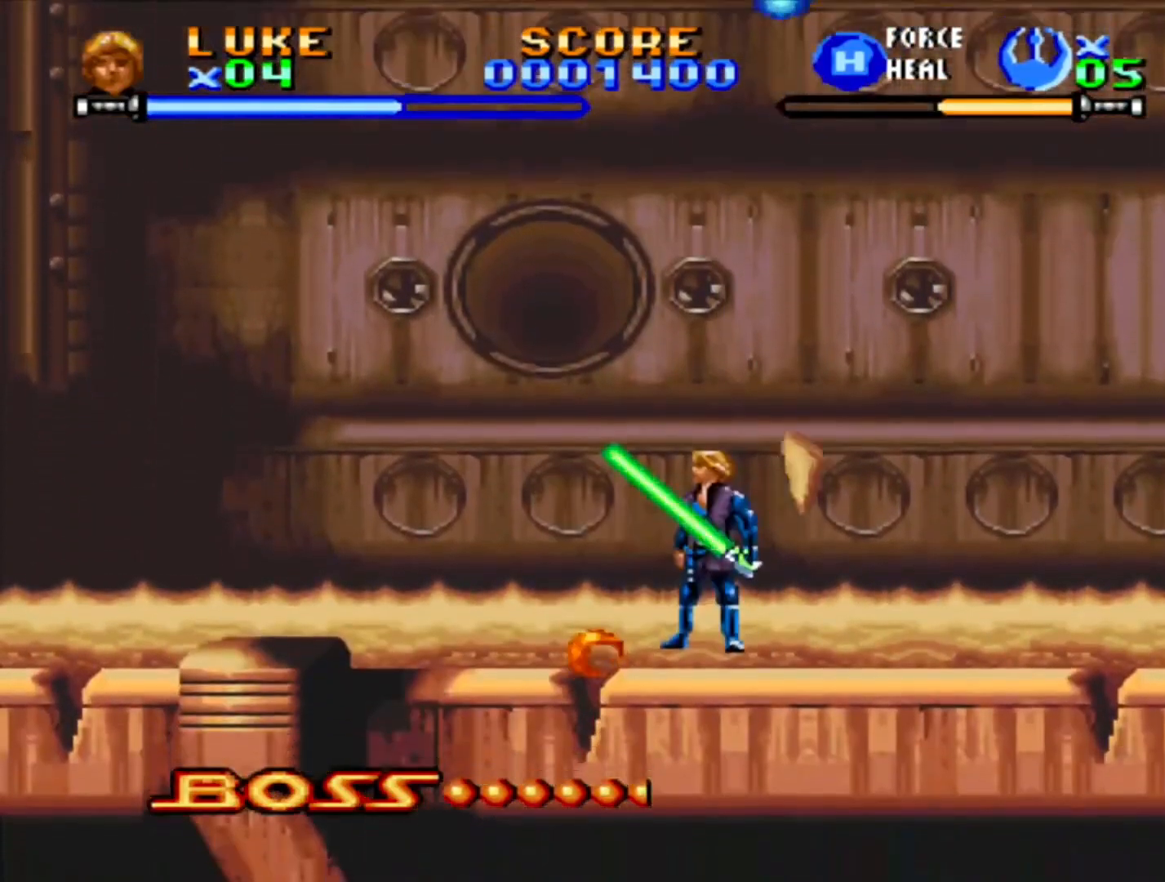
{"dt_ms": 500, "buttons": [], "events": [[83, "DPAD_RIGHT", "down"], [200, "DPAD_RIGHT", "up"]]}
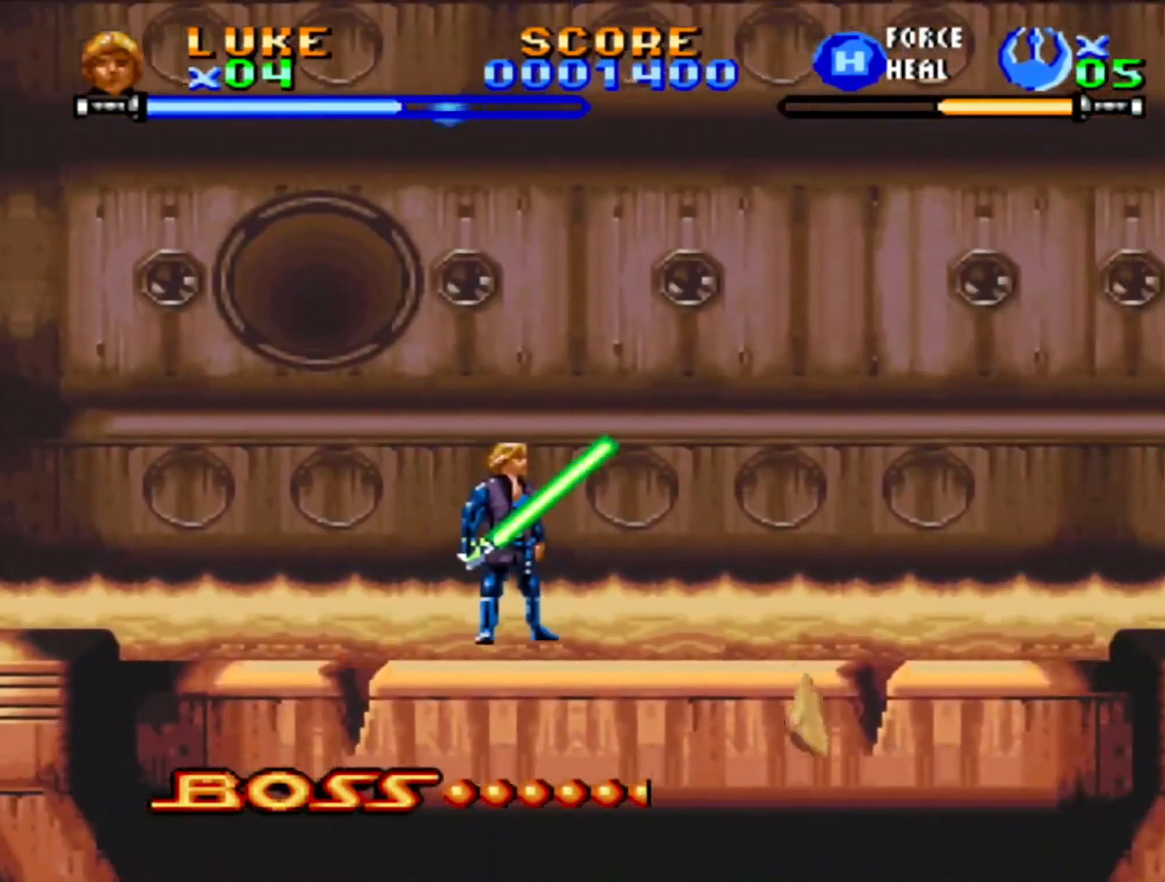
{"dt_ms": 500, "buttons": [], "events": [[117, "DPAD_RIGHT", "down"], [167, "DPAD_RIGHT", "up"]]}
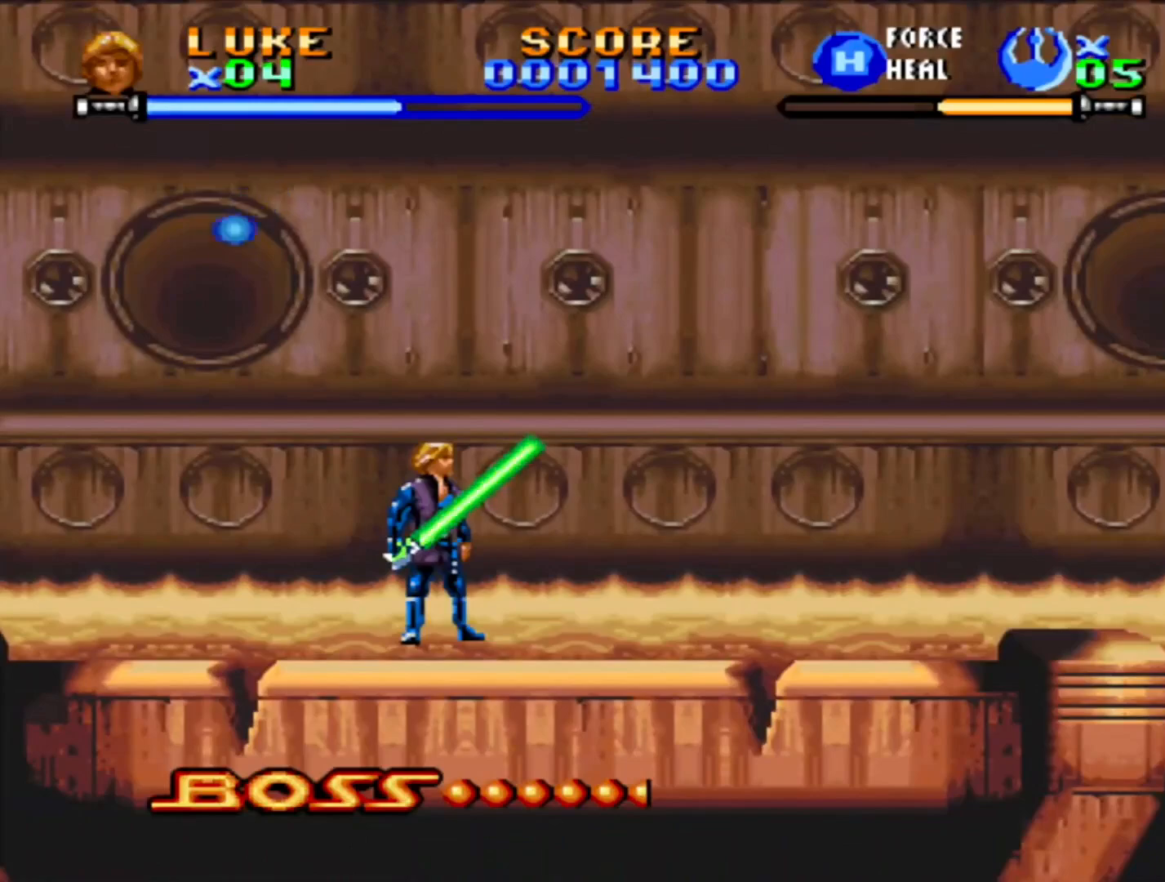
{"dt_ms": 500, "buttons": ["DPAD_RIGHT"], "events": [[33, "DPAD_RIGHT", "down"]]}
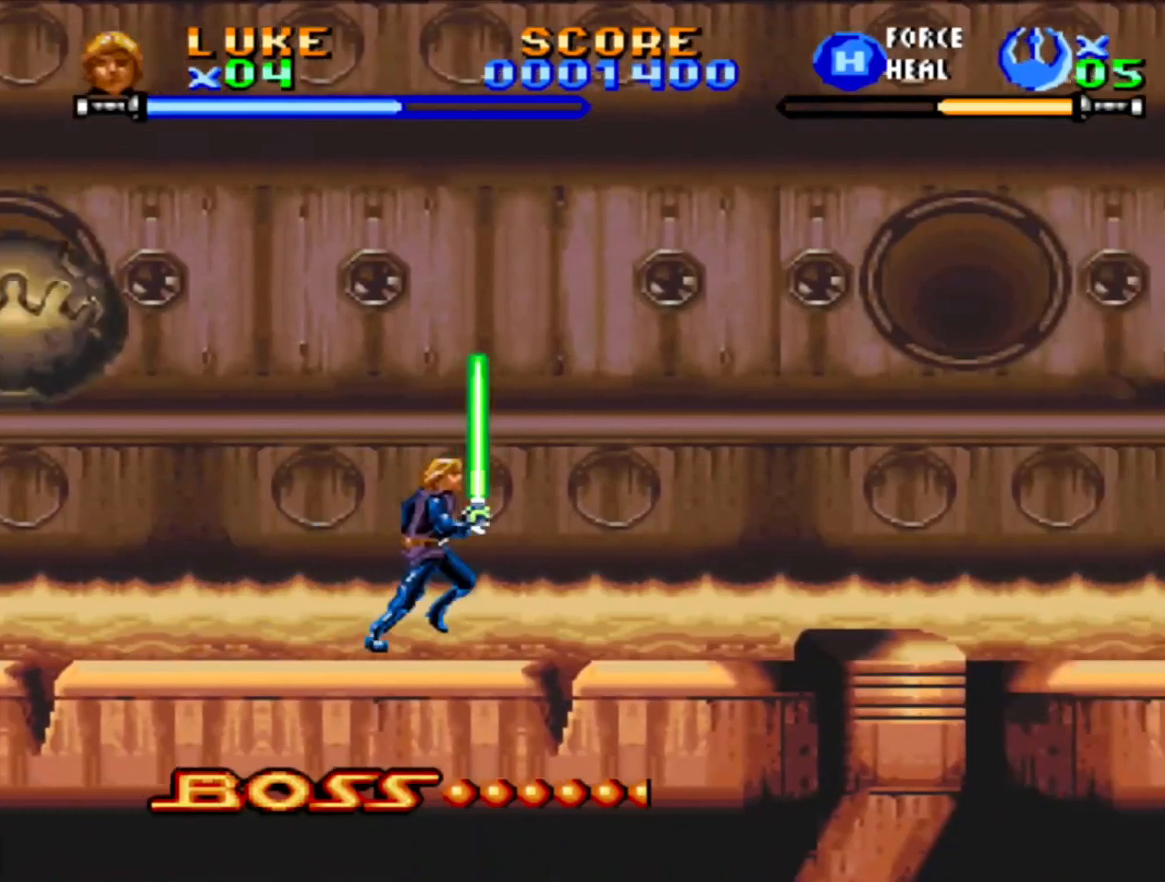
{"dt_ms": 500, "buttons": ["DPAD_RIGHT"], "events": [[300, "DPAD_RIGHT", "up"], [450, "DPAD_RIGHT", "down"]]}
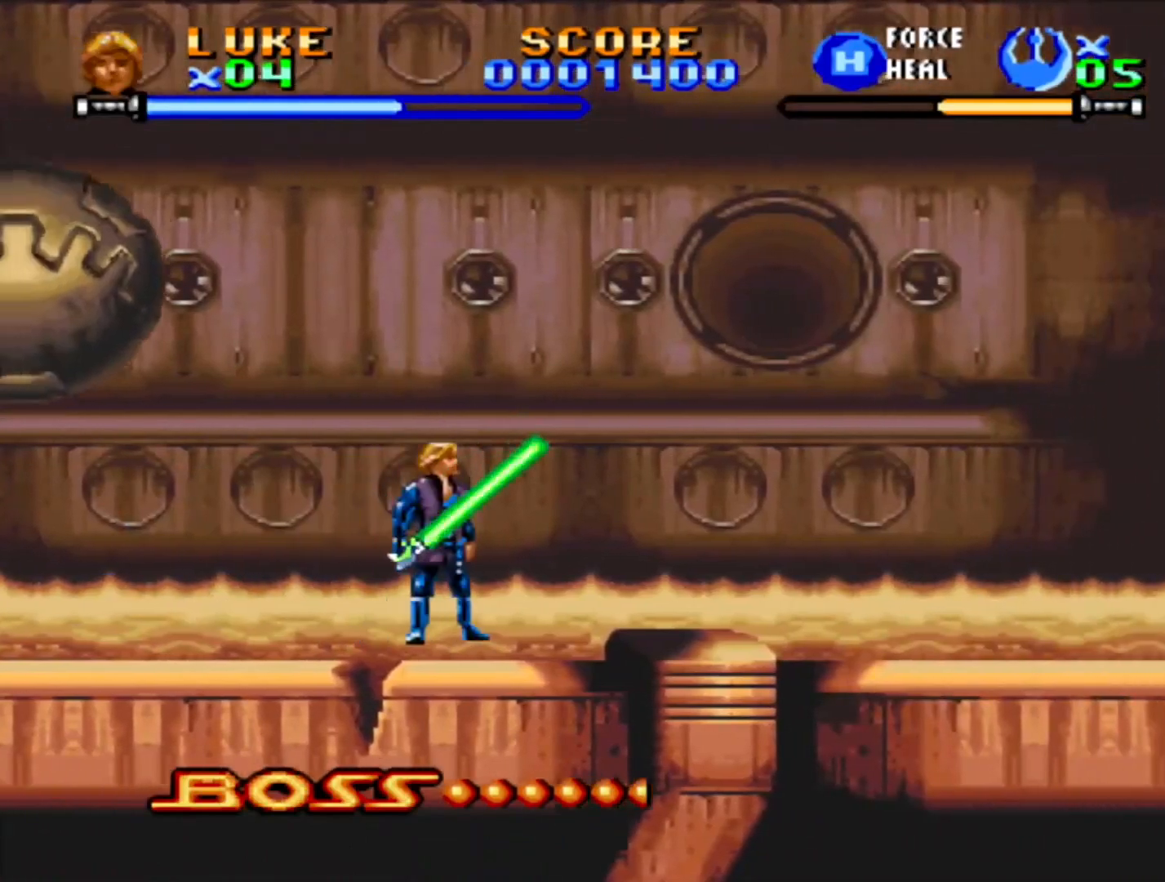
{"dt_ms": 500, "buttons": ["DPAD_RIGHT"], "events": [[67, "CROSS", "down"], [217, "DPAD_RIGHT", "up"], [333, "CROSS", "up"], [383, "CROSS", "down"], [450, "DPAD_RIGHT", "down"], [483, "CROSS", "up"]]}
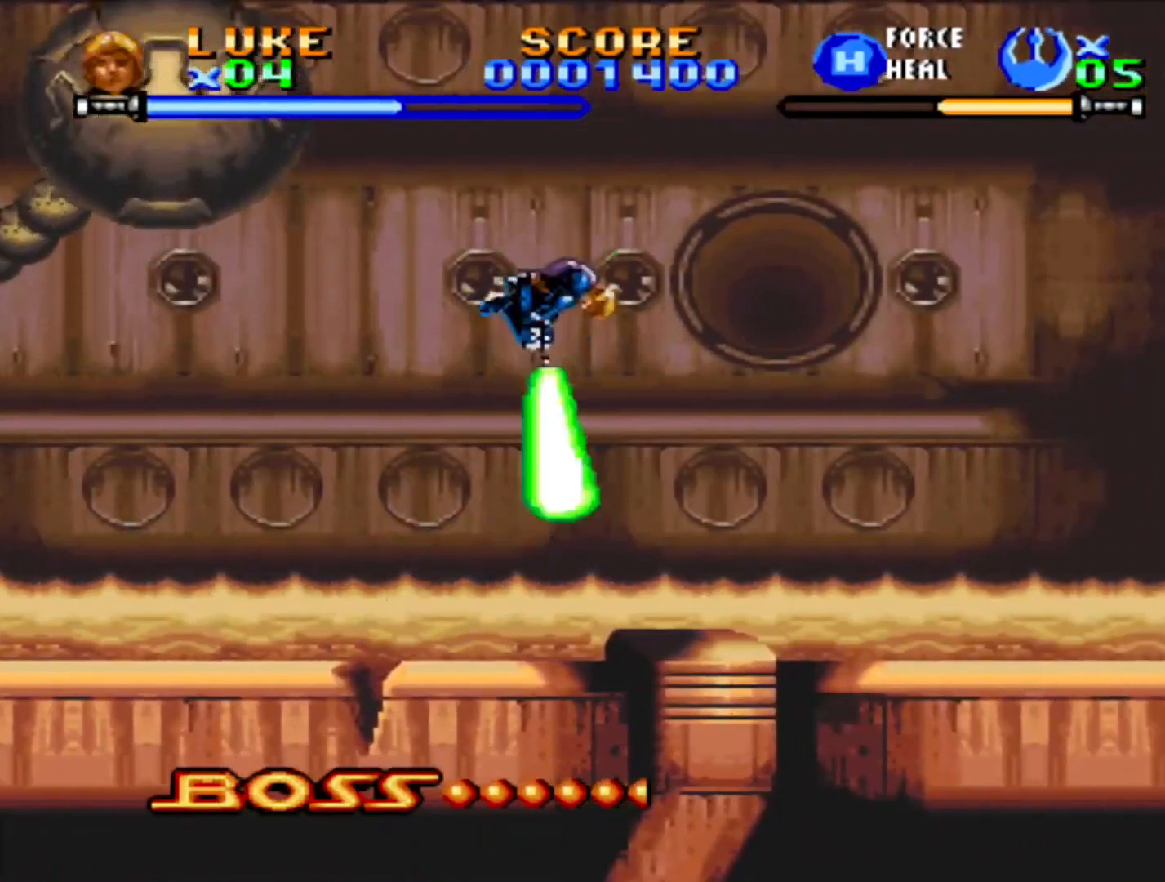
{"dt_ms": 500, "buttons": ["DPAD_RIGHT"], "events": [[67, "CROSS", "down"], [83, "DPAD_RIGHT", "up"], [150, "CROSS", "up"], [217, "CROSS", "down"], [450, "DPAD_RIGHT", "down"], [500, "CROSS", "up"]]}
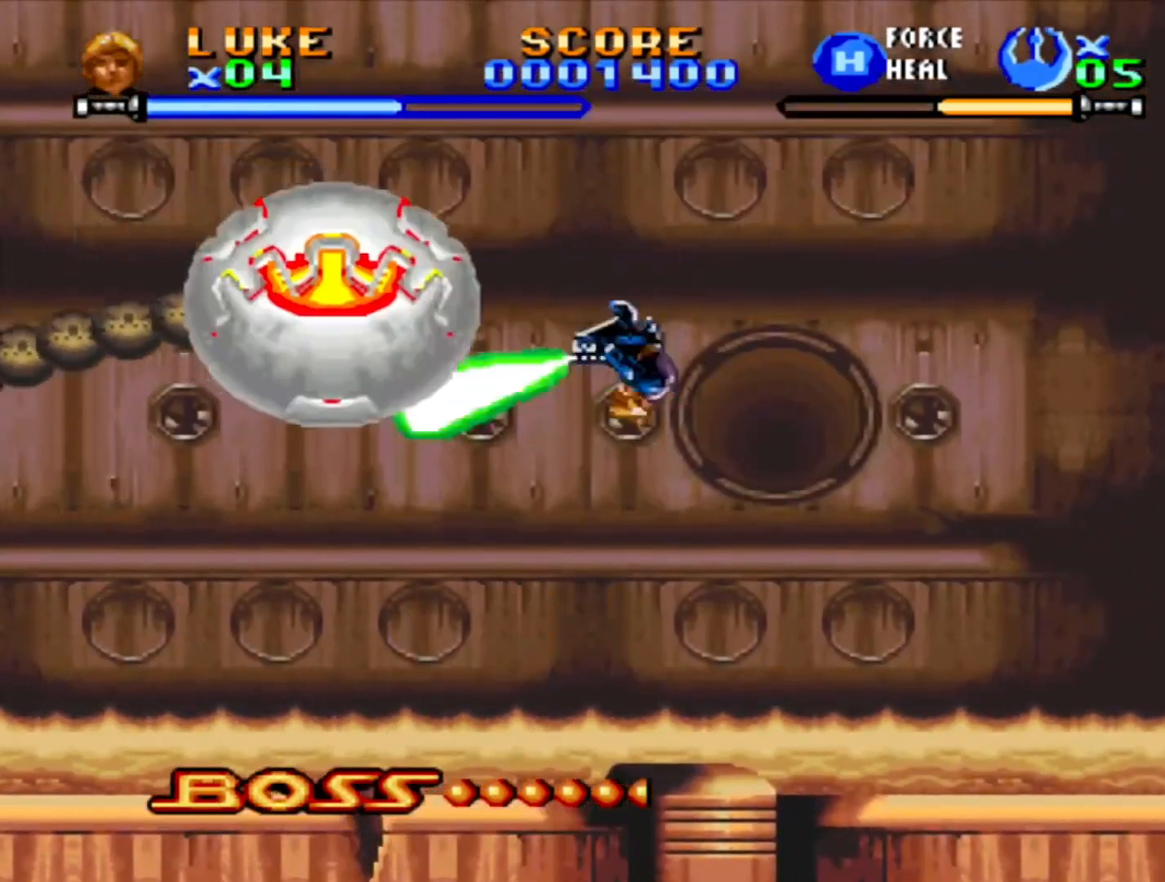
{"dt_ms": 500, "buttons": [], "events": [[100, "DPAD_RIGHT", "up"], [283, "DPAD_RIGHT", "down"], [367, "DPAD_RIGHT", "up"]]}